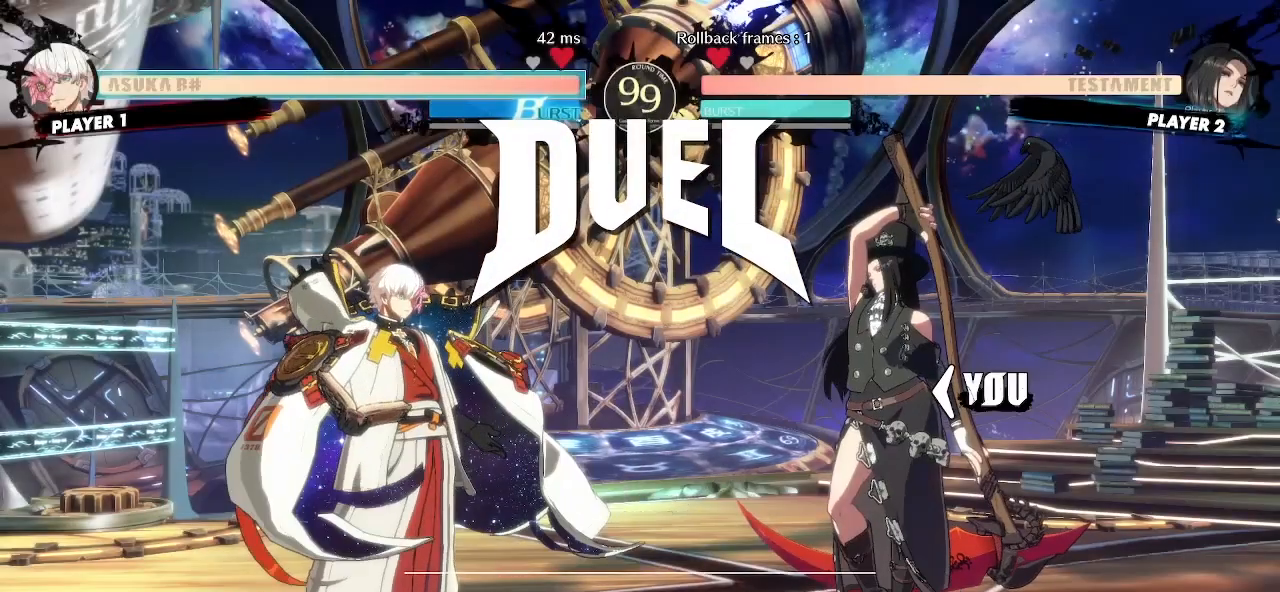
Gameplay with a controller (arcade stick); each line is a JSON object with the inputs held at the frame after it. "events" lists button and stick changes between this image and that frame as [ms after this image, input, new state], when the widget could be followed in between. Not read: D L3 P R3 other_buttons.
{"buttons": [], "events": []}
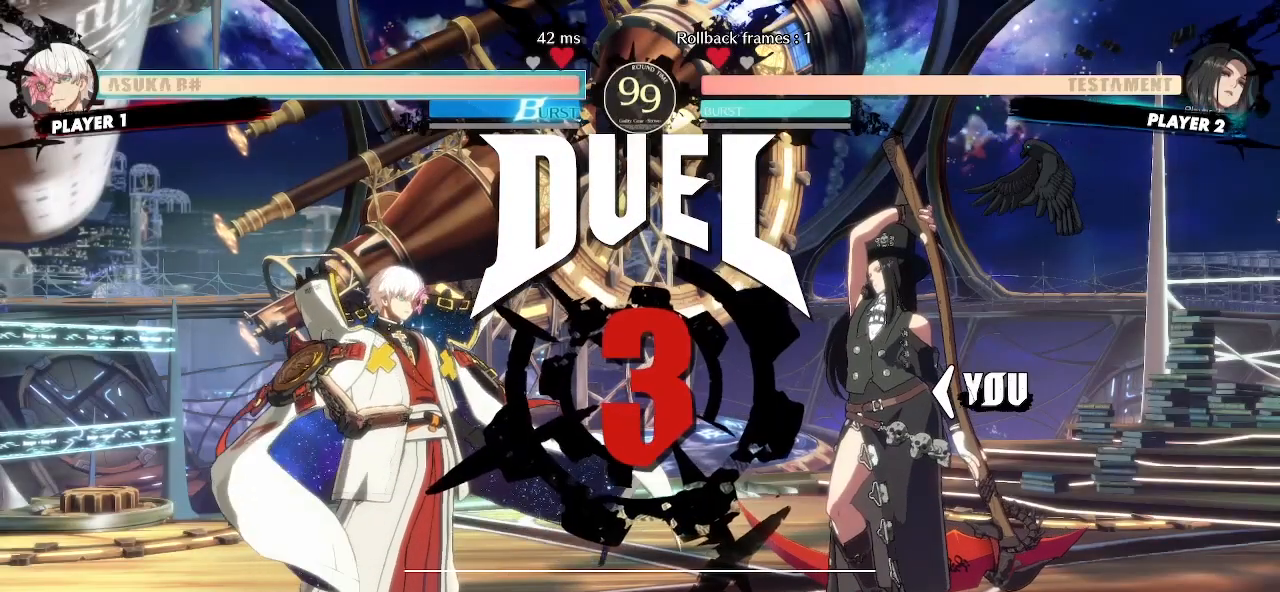
{"buttons": [], "events": []}
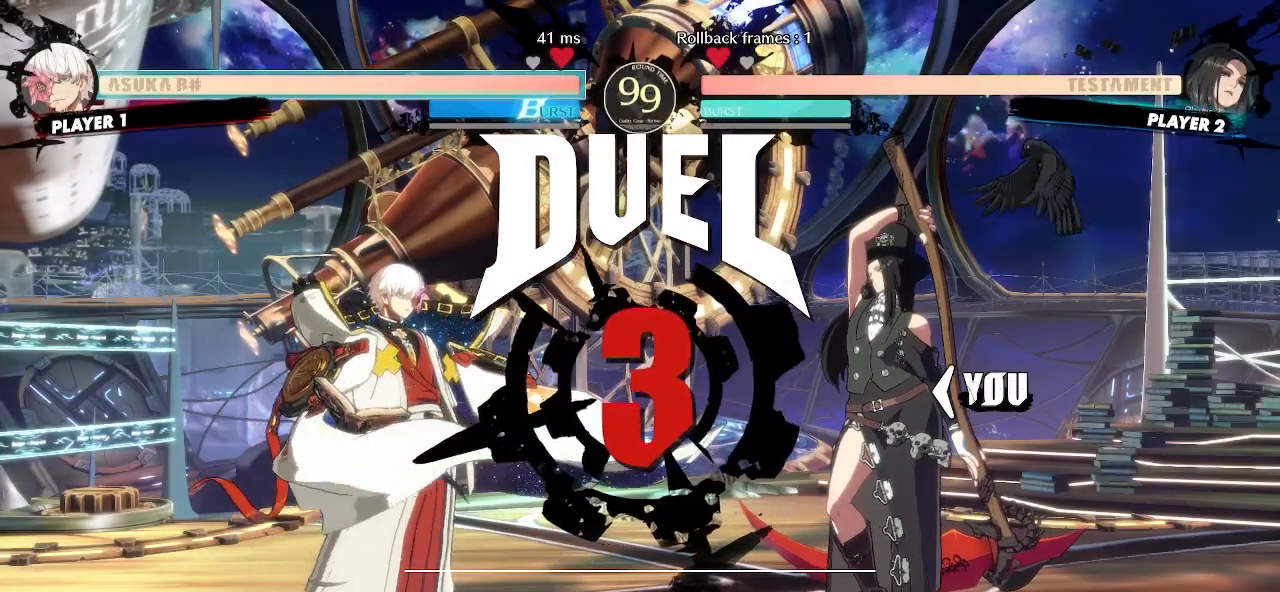
{"buttons": [], "events": [[167, "DPAD_LEFT", "down"], [233, "DPAD_LEFT", "up"]]}
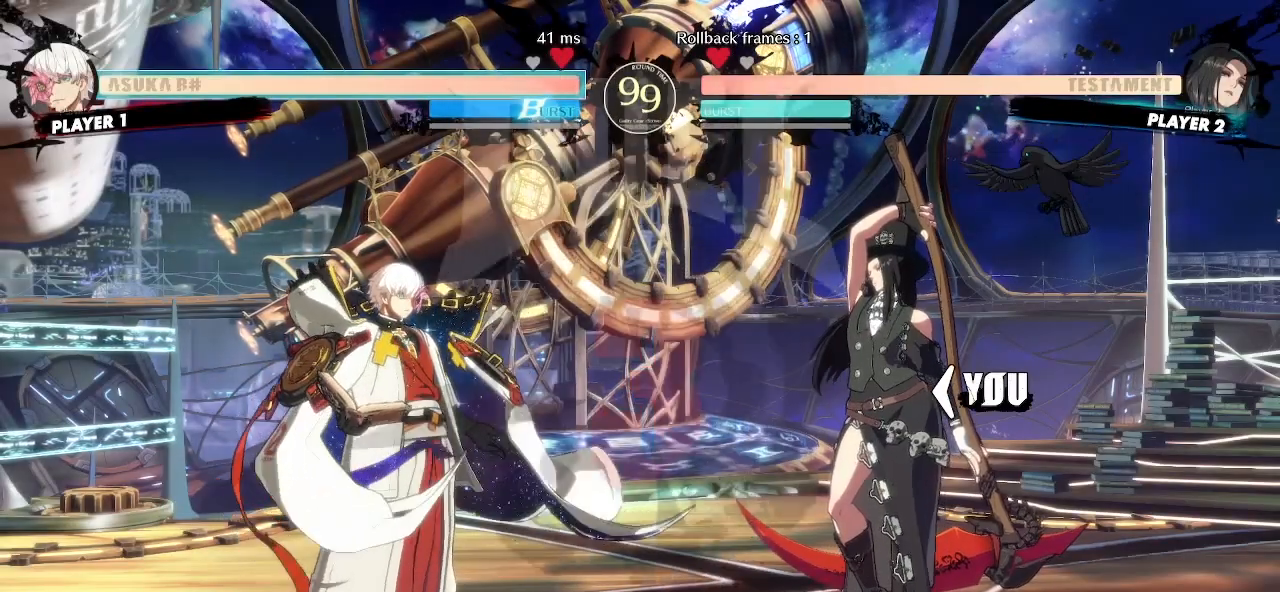
{"buttons": [], "events": []}
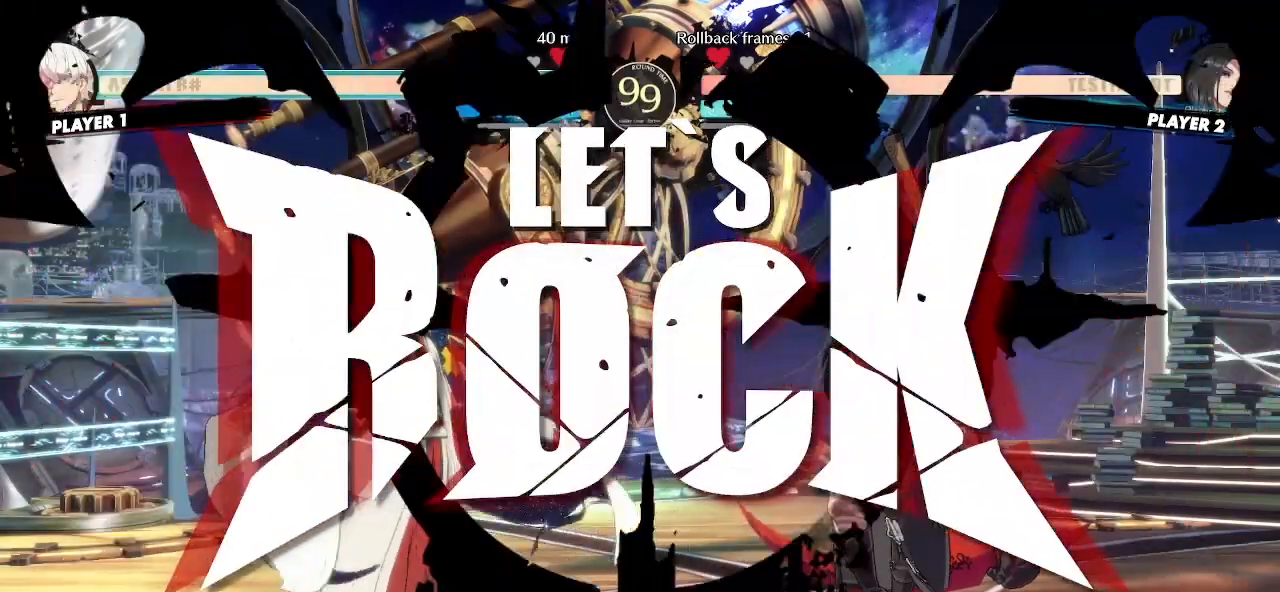
{"buttons": ["DPAD_RIGHT"], "events": [[217, "DPAD_RIGHT", "down"]]}